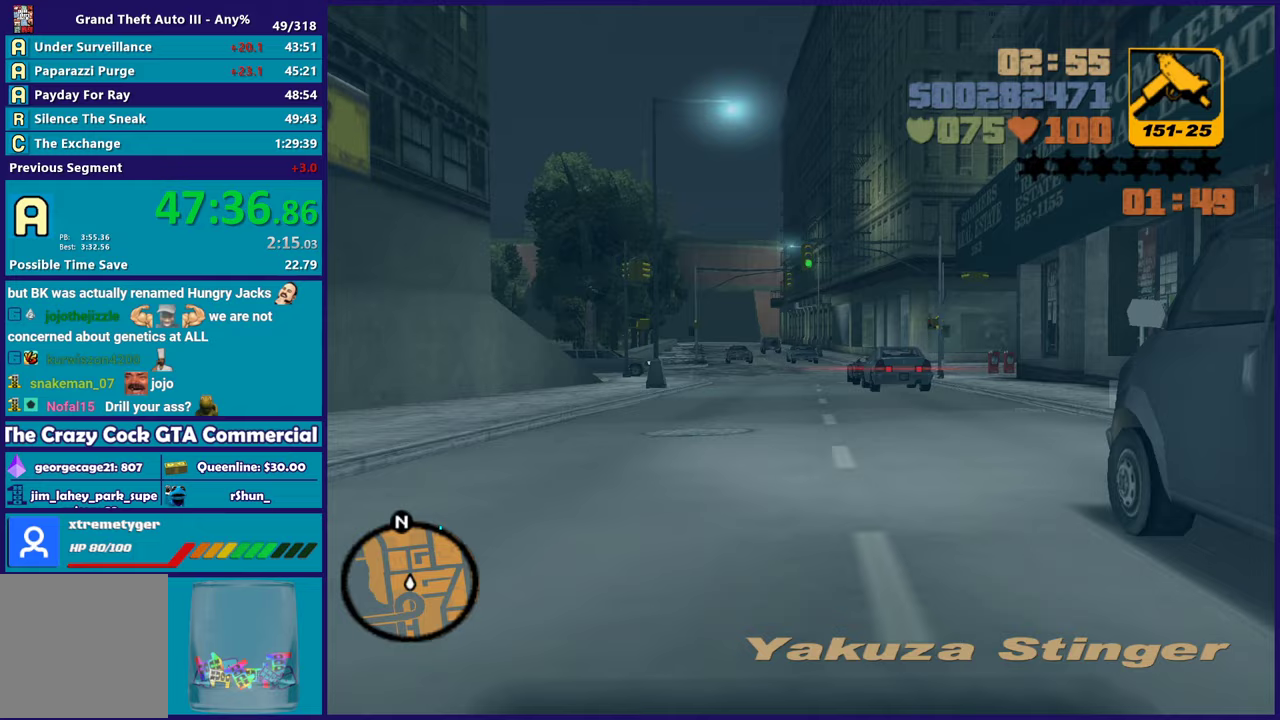
Gameplay with a controller (Xbox layout); each line is a JSON object with the inputs held at the frame after it. "events" lists button and stick changes between this image and that frame as [ms after this image, input, new state], when the widget could be followed in between. Not read: START.
{"buttons": ["R2"], "left_stick": "center", "right_stick": "center", "events": [[67, "left_stick", "down-right"], [167, "left_stick", "center"]]}
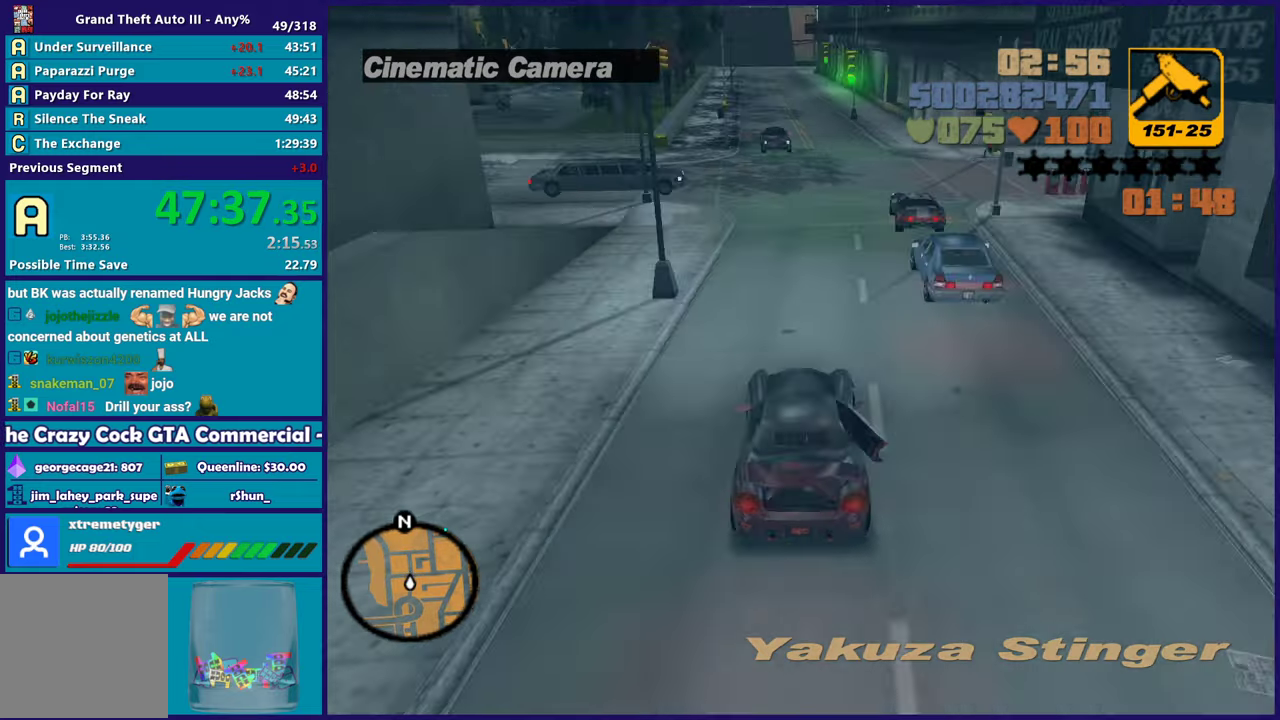
{"buttons": ["R2"], "left_stick": "down-right", "right_stick": "center", "events": [[317, "left_stick", "down-right"]]}
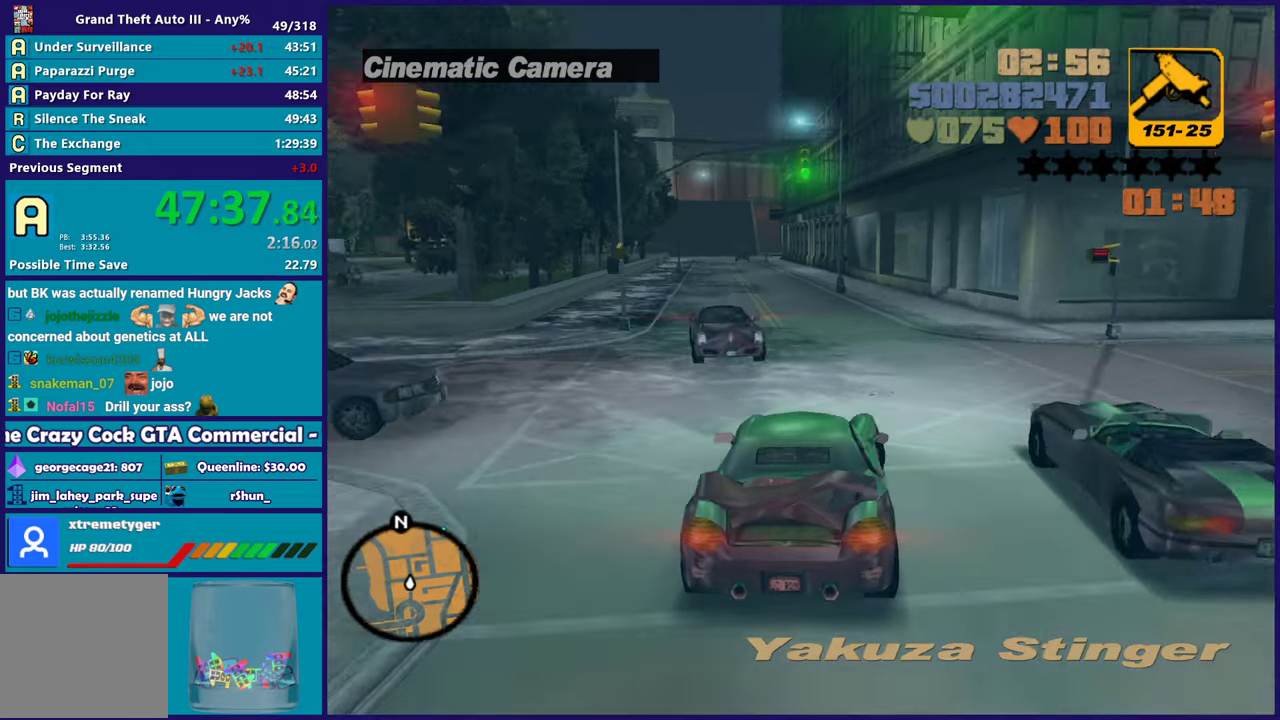
{"buttons": ["R2"], "left_stick": "center", "right_stick": "center", "events": [[83, "R2", "up"], [83, "left_stick", "left"], [433, "R2", "down"], [500, "left_stick", "center"]]}
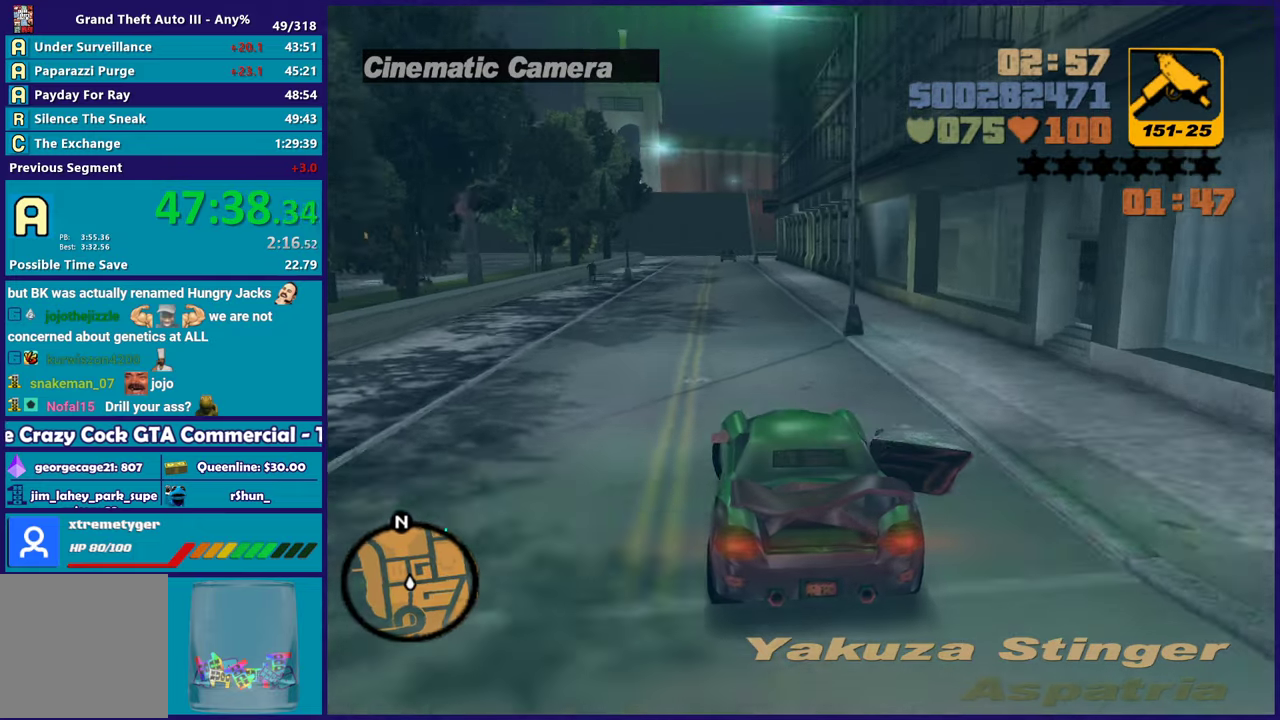
{"buttons": ["R2"], "left_stick": "center", "right_stick": "center", "events": [[133, "left_stick", "left"], [283, "left_stick", "right"], [433, "left_stick", "center"]]}
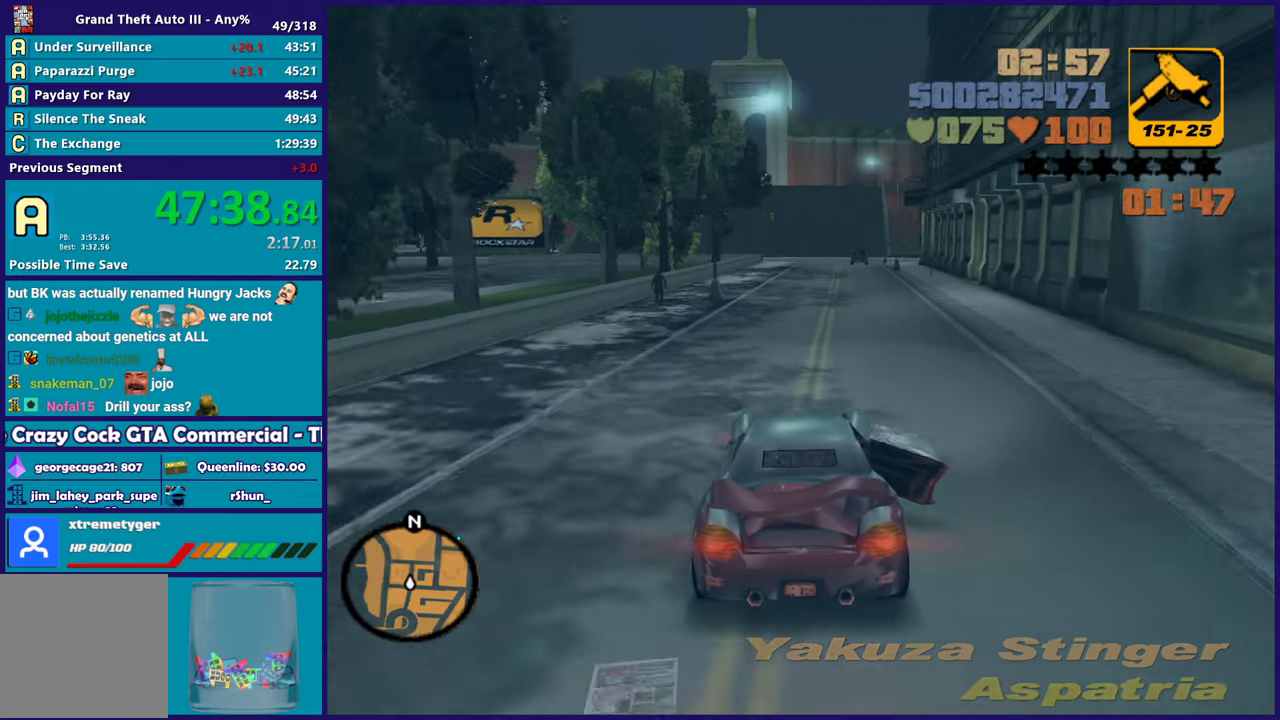
{"buttons": ["R2"], "left_stick": "down-right", "right_stick": "center", "events": [[267, "left_stick", "up-left"], [450, "left_stick", "down-right"]]}
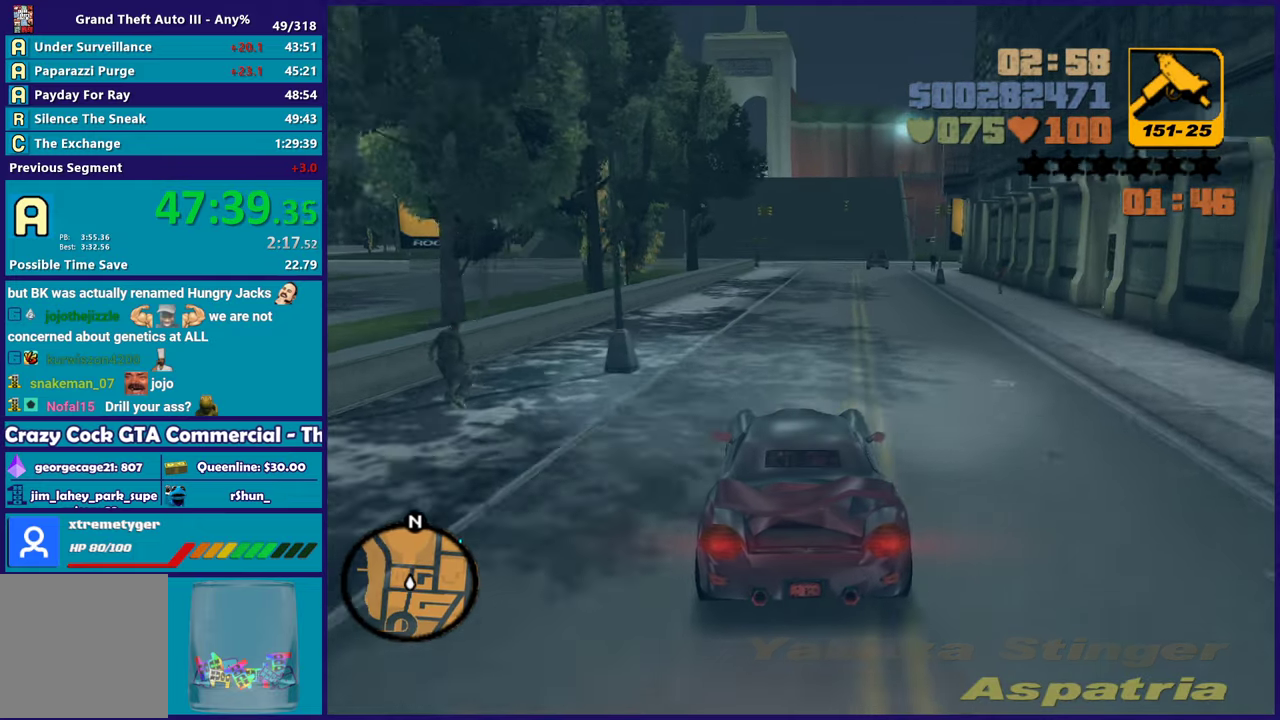
{"buttons": ["R2"], "left_stick": "center", "right_stick": "center", "events": [[17, "left_stick", "center"]]}
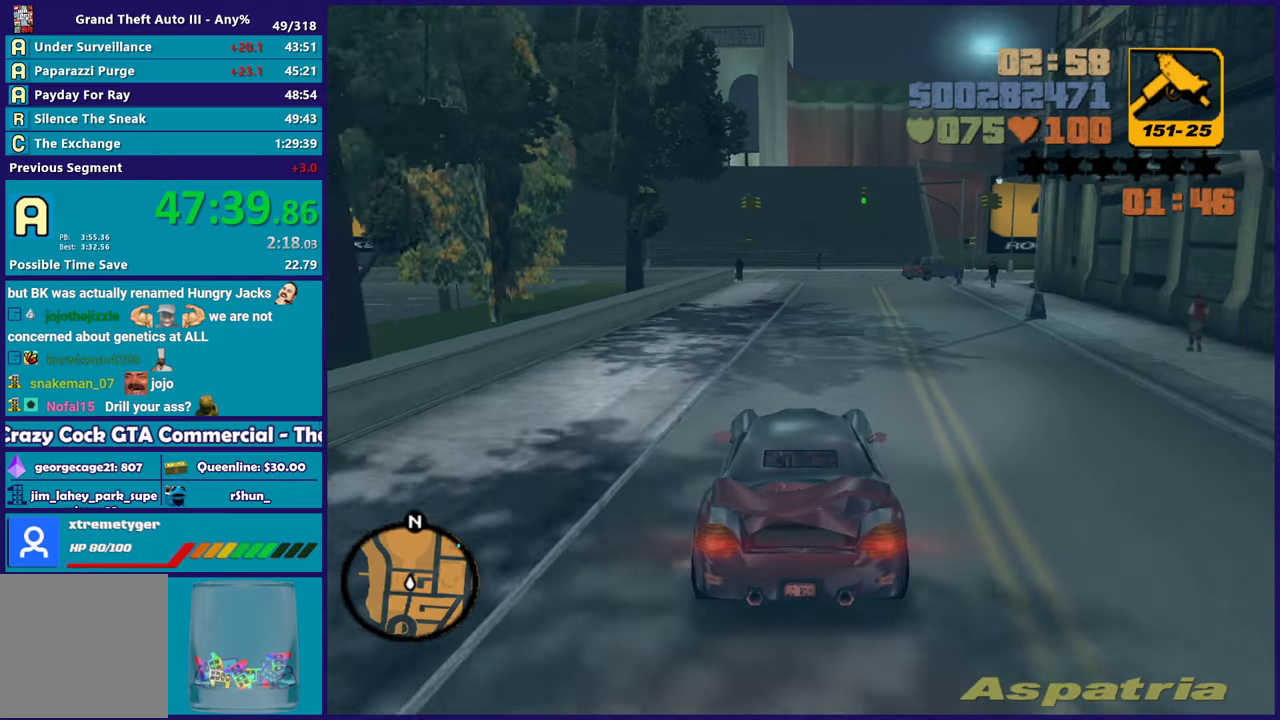
{"buttons": ["R2"], "left_stick": "center", "right_stick": "center", "events": [[300, "left_stick", "right"], [433, "left_stick", "center"]]}
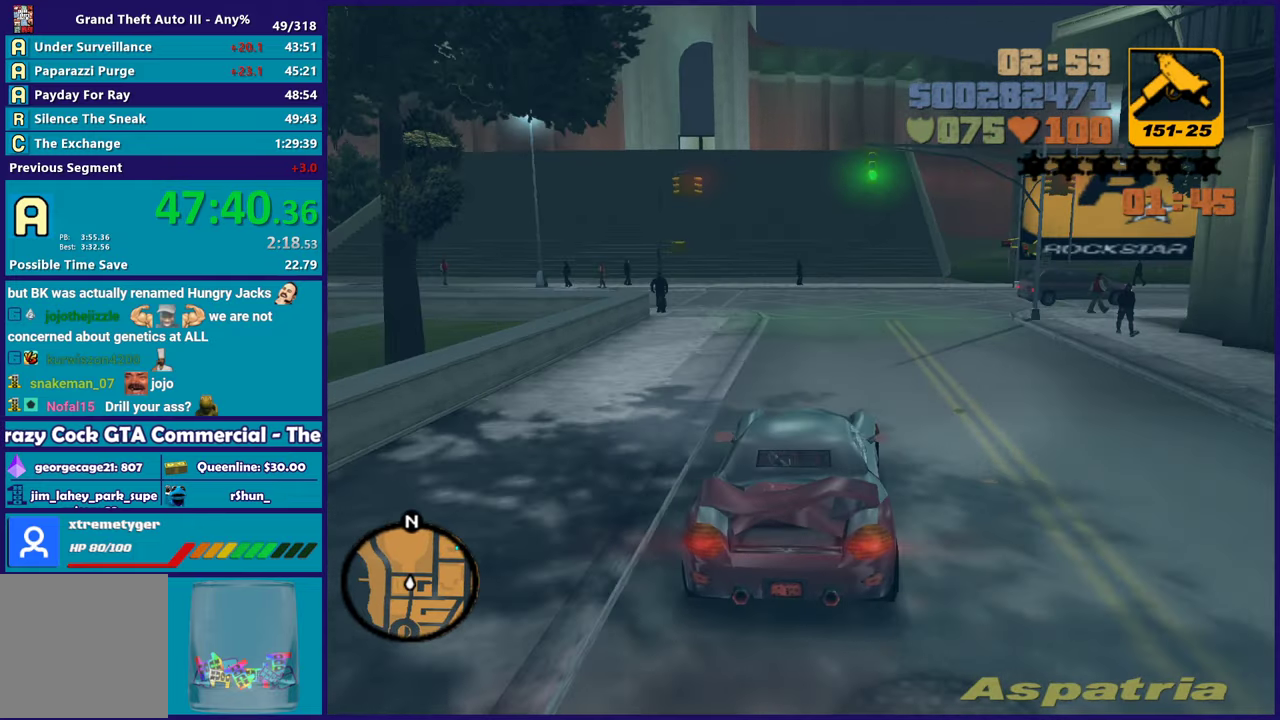
{"buttons": ["R2"], "left_stick": "center", "right_stick": "center", "events": [[217, "left_stick", "right"], [283, "left_stick", "down-right"], [367, "left_stick", "center"]]}
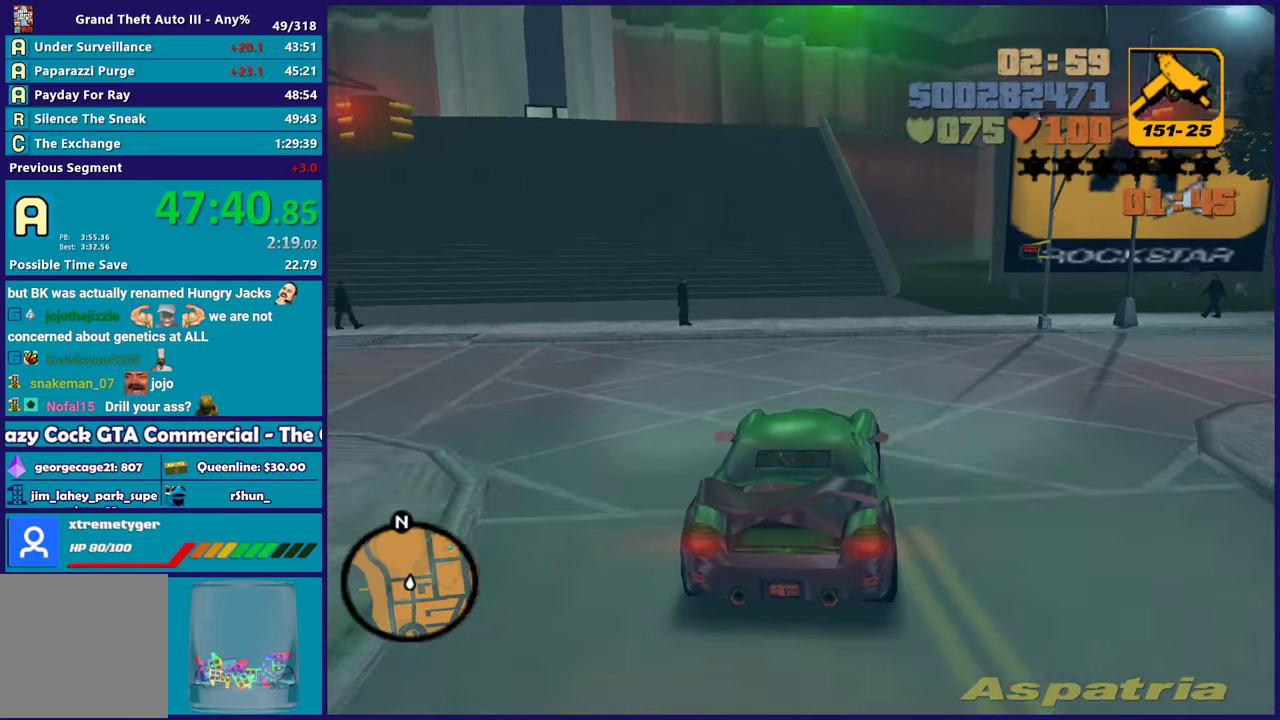
{"buttons": ["R2"], "left_stick": "down-right", "right_stick": "center", "events": [[33, "R2", "up"], [33, "left_stick", "down-right"], [167, "left_stick", "center"], [333, "R2", "down"], [333, "left_stick", "down-right"]]}
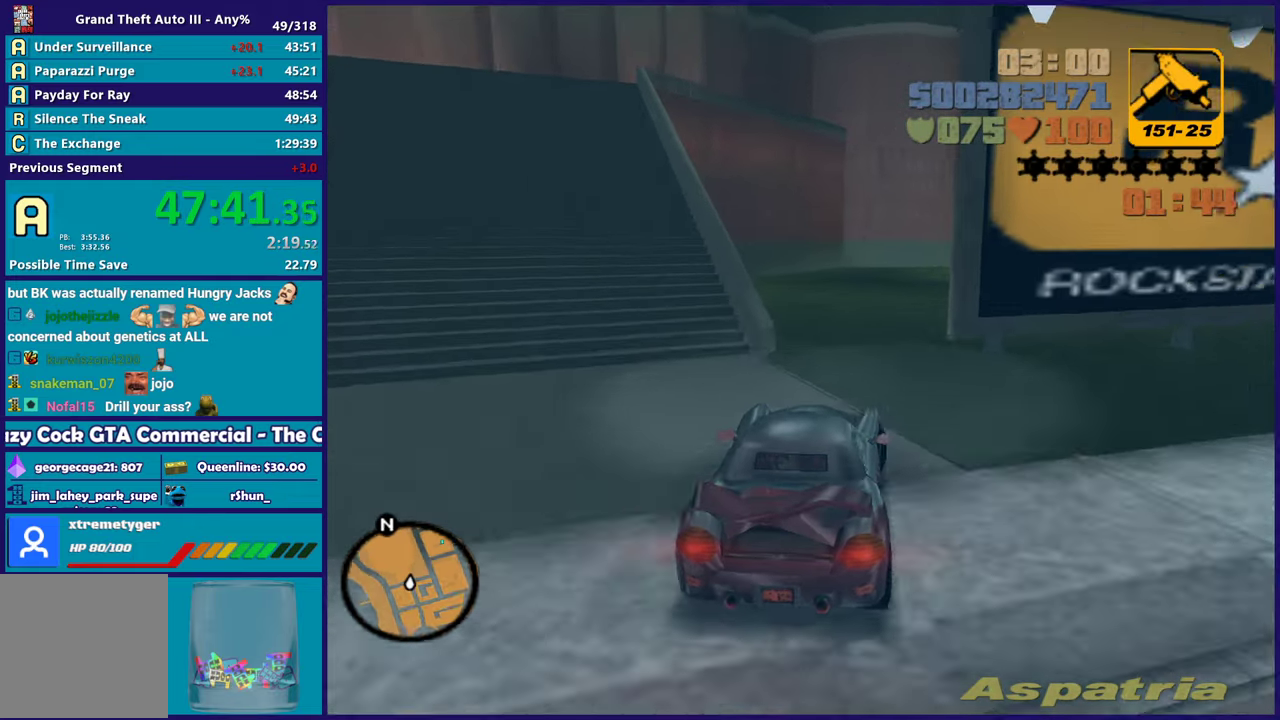
{"buttons": ["R2"], "left_stick": "down-right", "right_stick": "center", "events": [[150, "left_stick", "center"], [283, "left_stick", "down-right"]]}
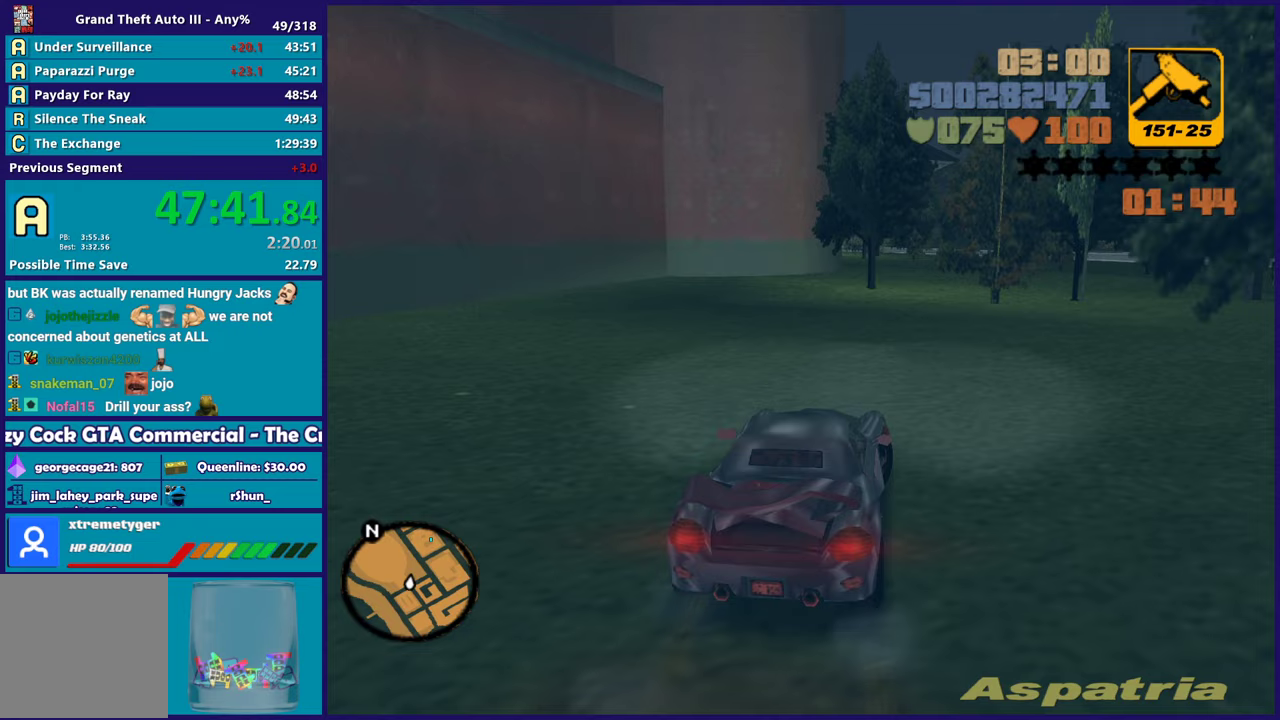
{"buttons": ["R2"], "left_stick": "left", "right_stick": "center", "events": [[67, "left_stick", "left"], [233, "left_stick", "down-right"], [400, "left_stick", "center"], [450, "left_stick", "left"]]}
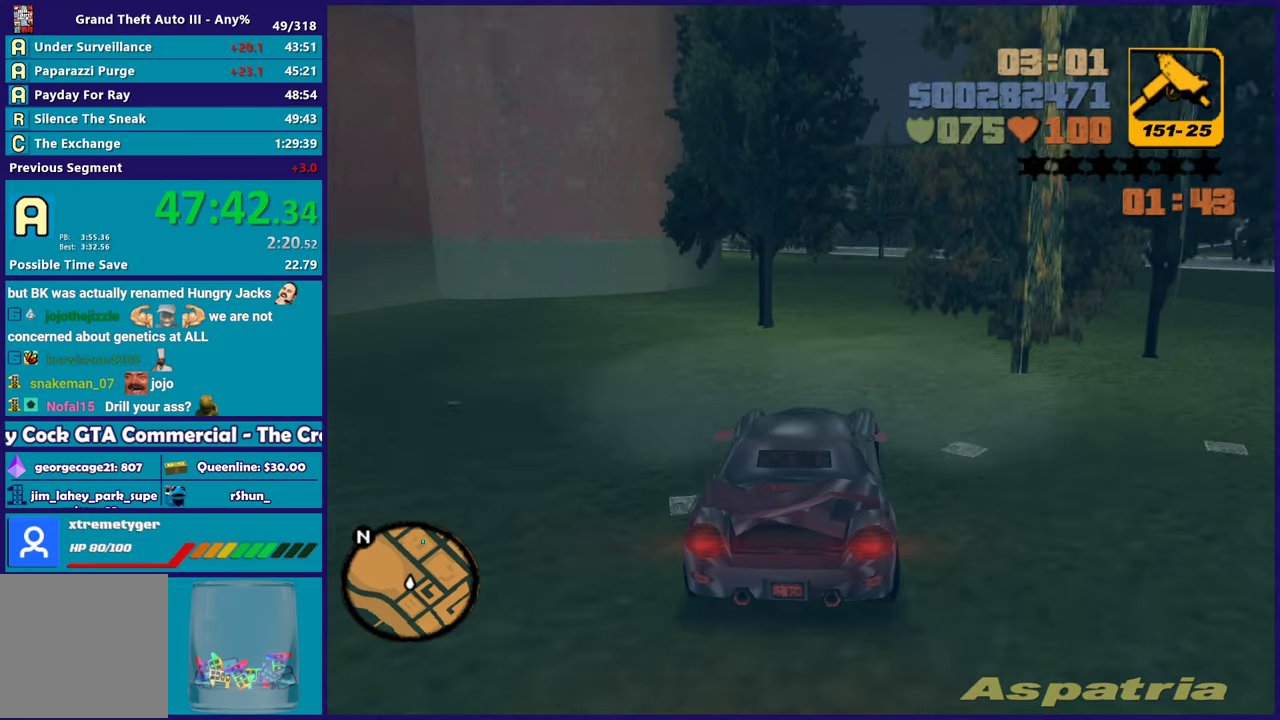
{"buttons": ["R2"], "left_stick": "center", "right_stick": "center", "events": [[67, "left_stick", "center"]]}
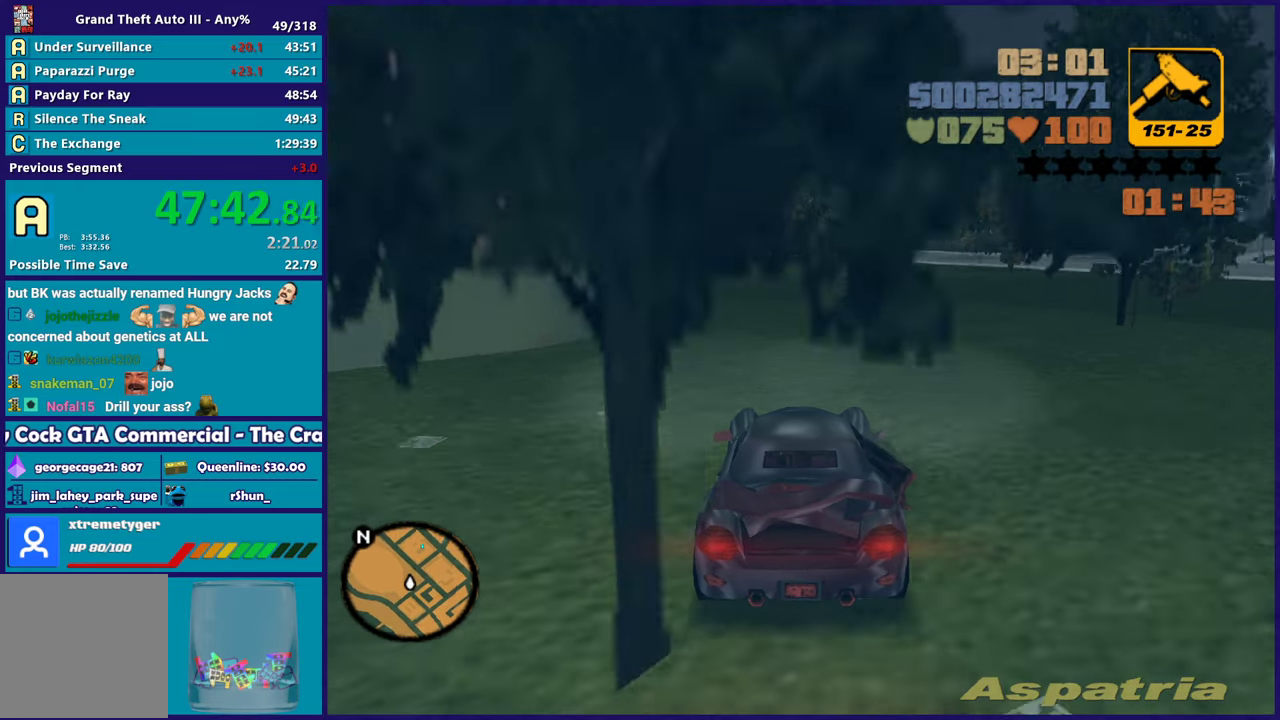
{"buttons": ["R2"], "left_stick": "right", "right_stick": "center", "events": [[500, "left_stick", "right"]]}
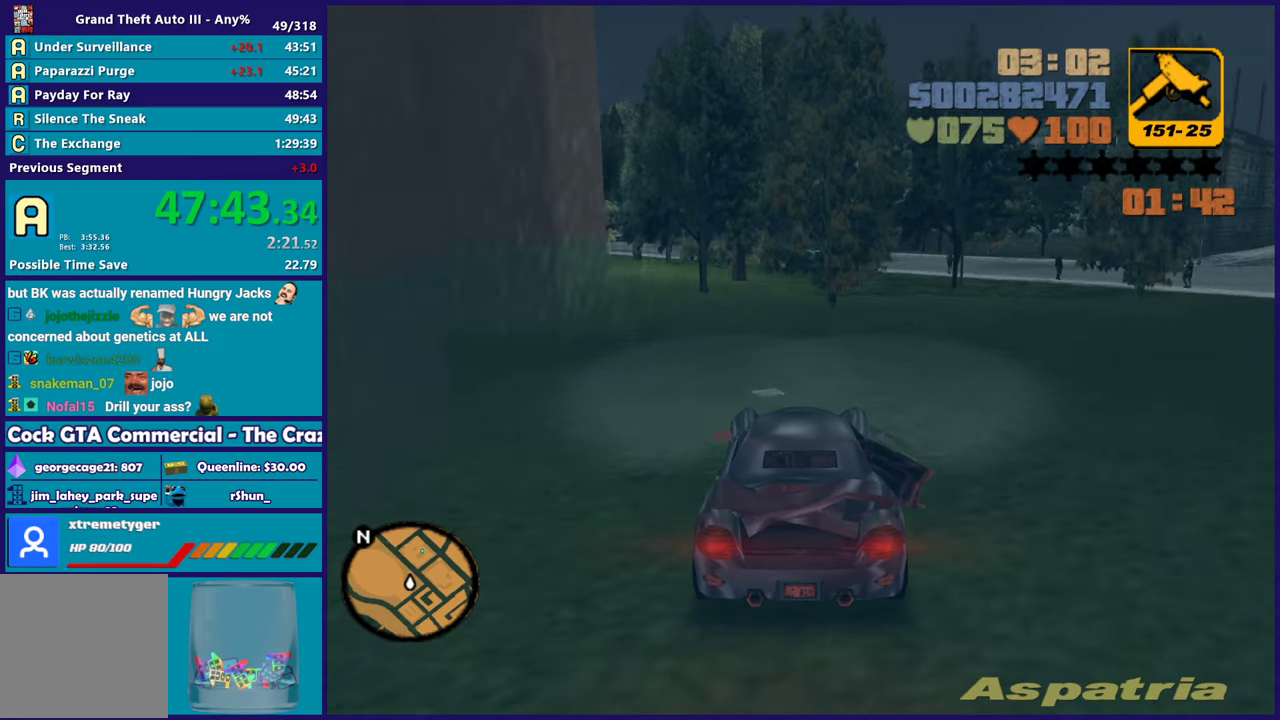
{"buttons": ["R2"], "left_stick": "center", "right_stick": "center", "events": [[117, "left_stick", "center"]]}
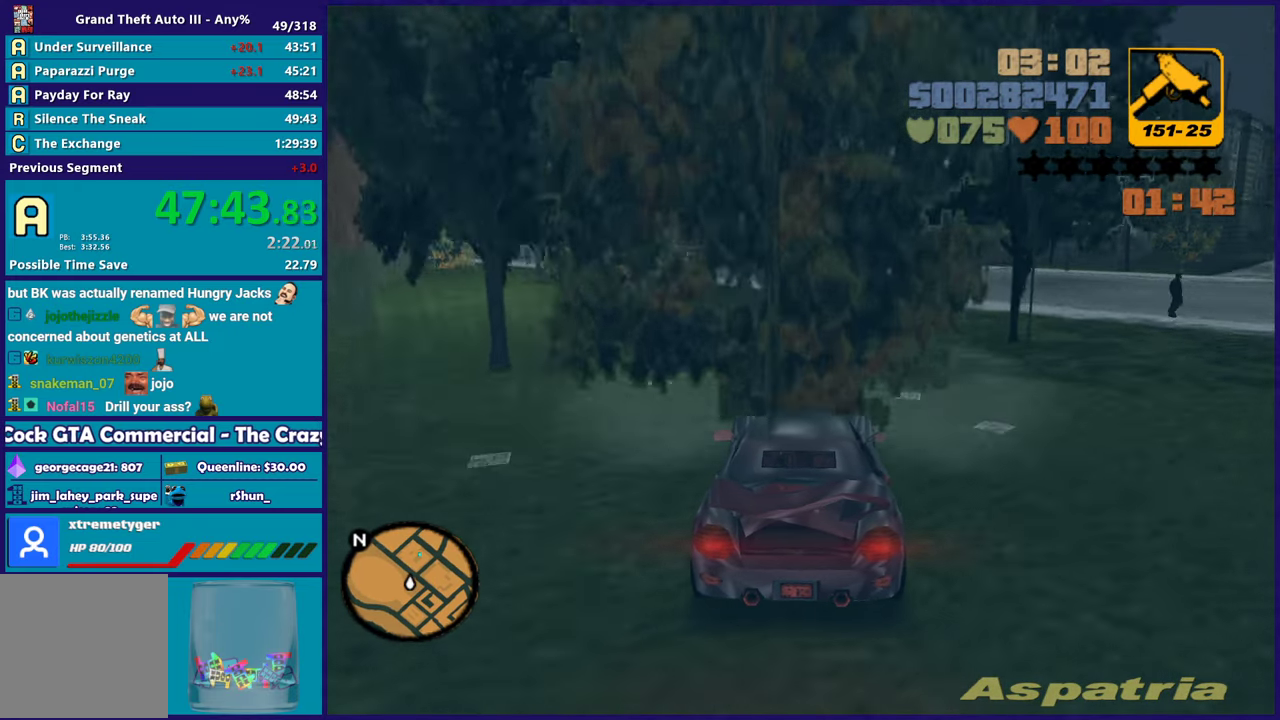
{"buttons": ["R2"], "left_stick": "center", "right_stick": "center", "events": [[117, "left_stick", "left"], [267, "left_stick", "center"], [317, "left_stick", "right"], [433, "left_stick", "center"]]}
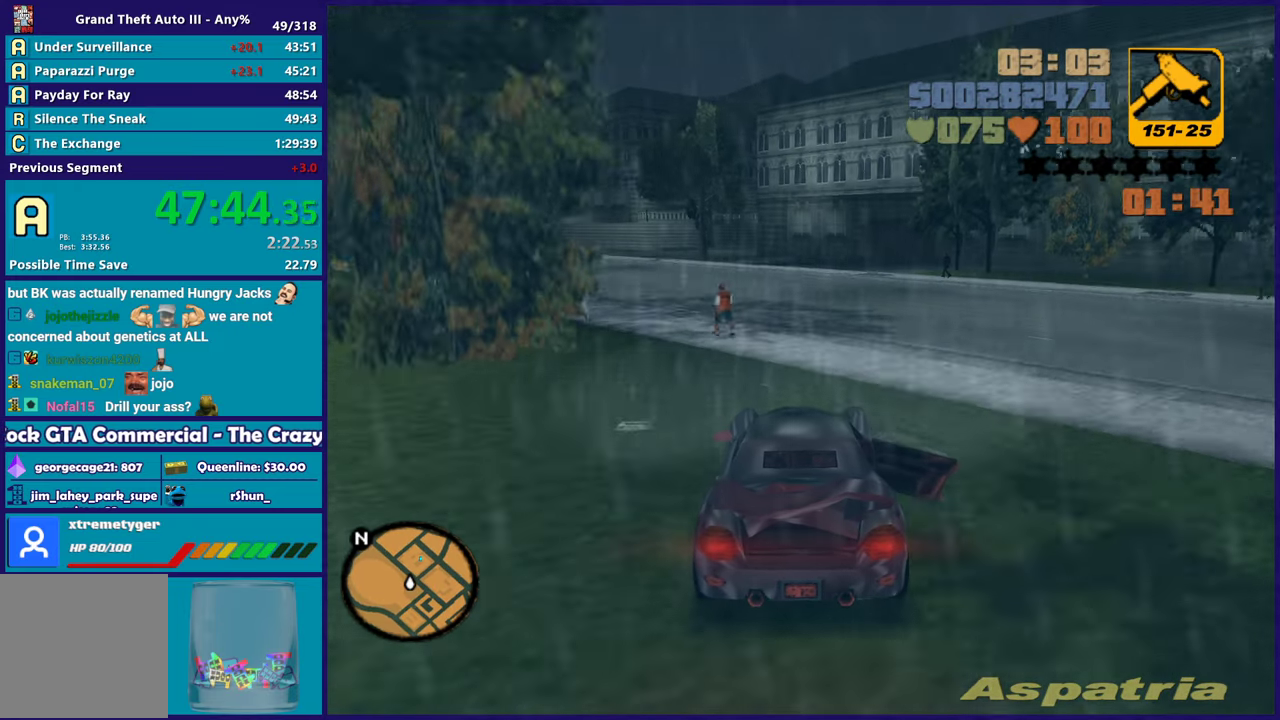
{"buttons": ["R2"], "left_stick": "center", "right_stick": "center", "events": [[133, "left_stick", "left"], [450, "left_stick", "center"]]}